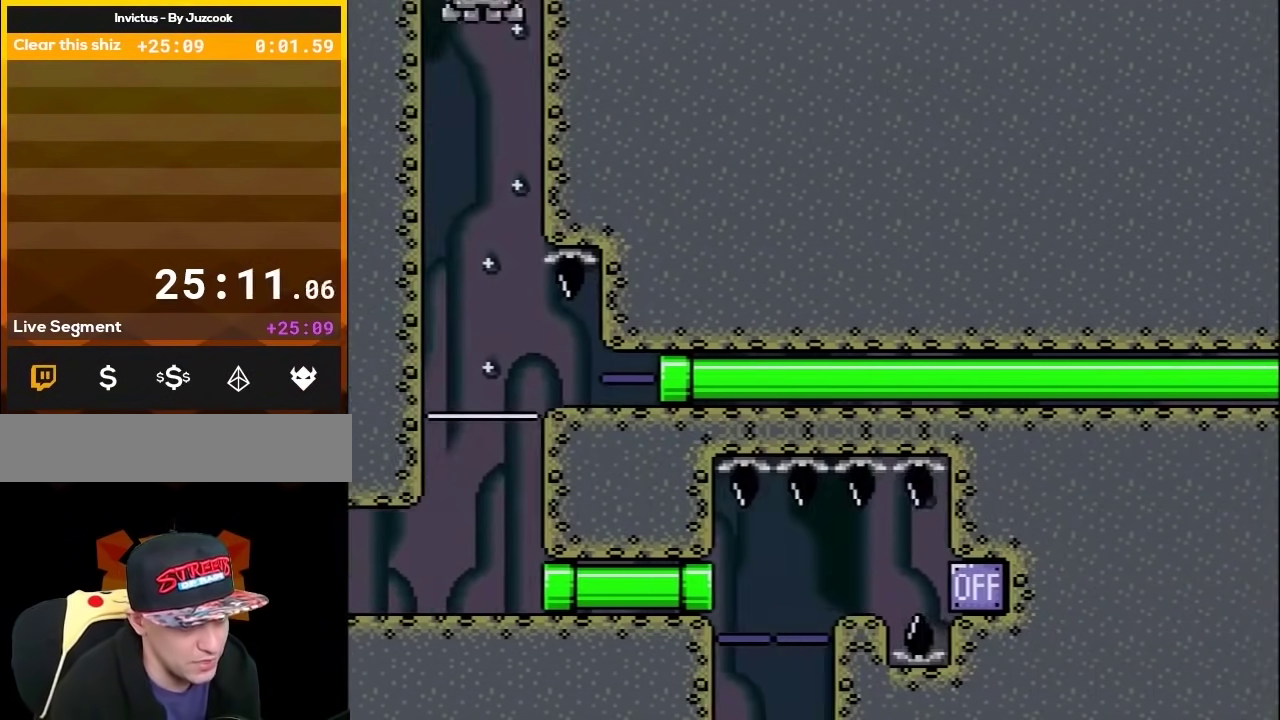
Gameplay with a controller (Nintendo layout); each line is a JSON object with the inputs held at the frame after it. "events" lists button and stick changes between this image and that frame as [ms after this image, input, new state], when the widget could be followed in between. Not read: L3 R3.
{"buttons": ["Y"], "events": []}
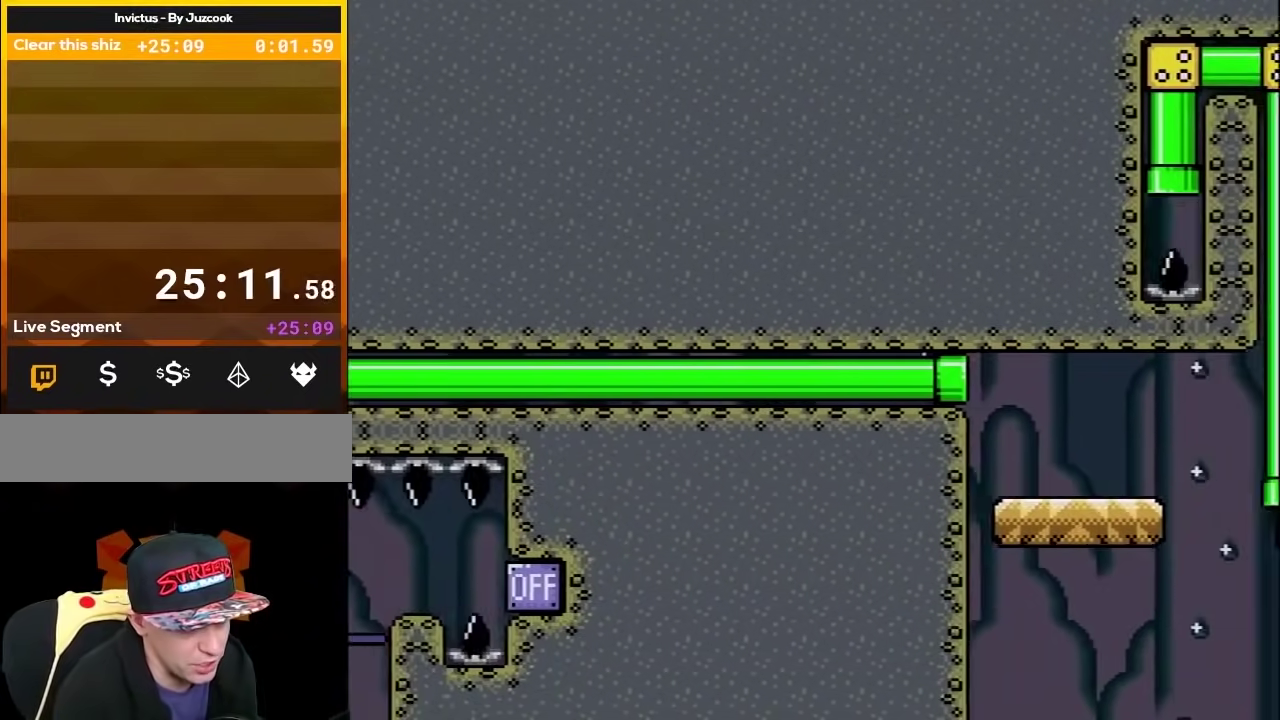
{"buttons": ["Y", "DPAD_RIGHT"], "events": [[200, "DPAD_RIGHT", "down"]]}
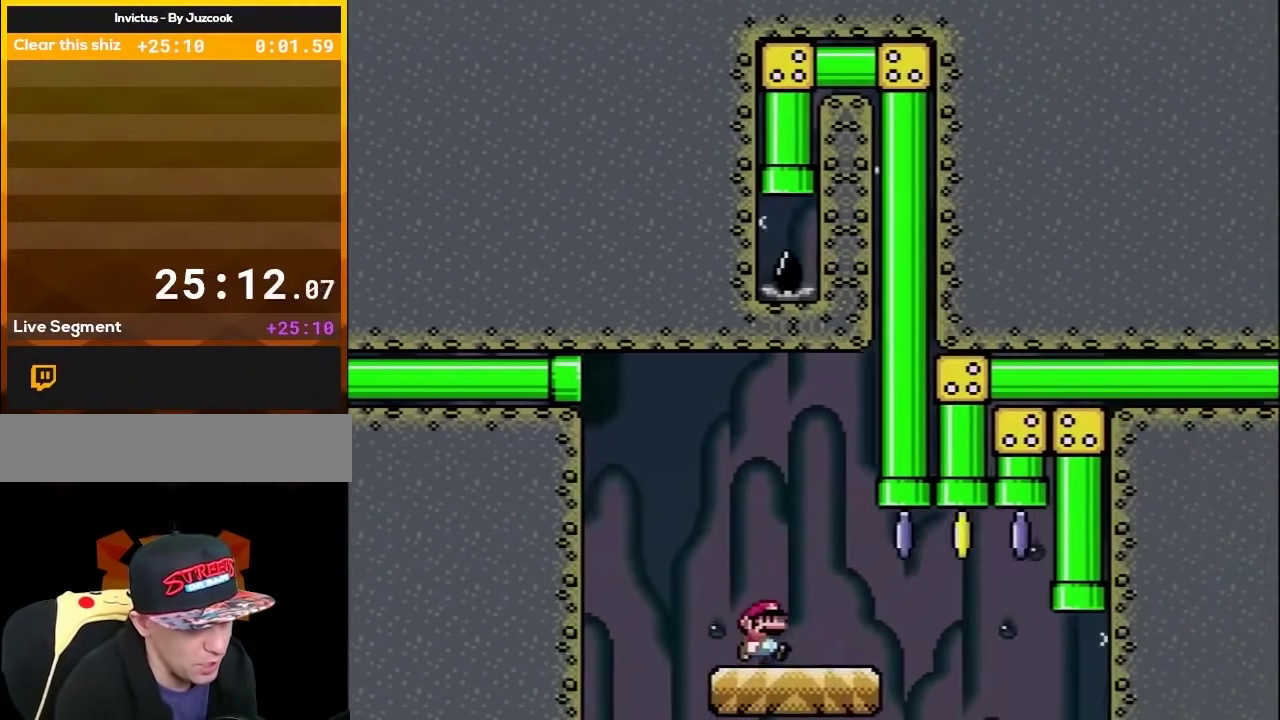
{"buttons": ["Y"], "events": [[133, "B", "down"], [233, "DPAD_UP", "down"], [250, "DPAD_RIGHT", "up"], [283, "DPAD_LEFT", "down"], [467, "DPAD_LEFT", "up"], [483, "B", "up"], [483, "DPAD_UP", "up"]]}
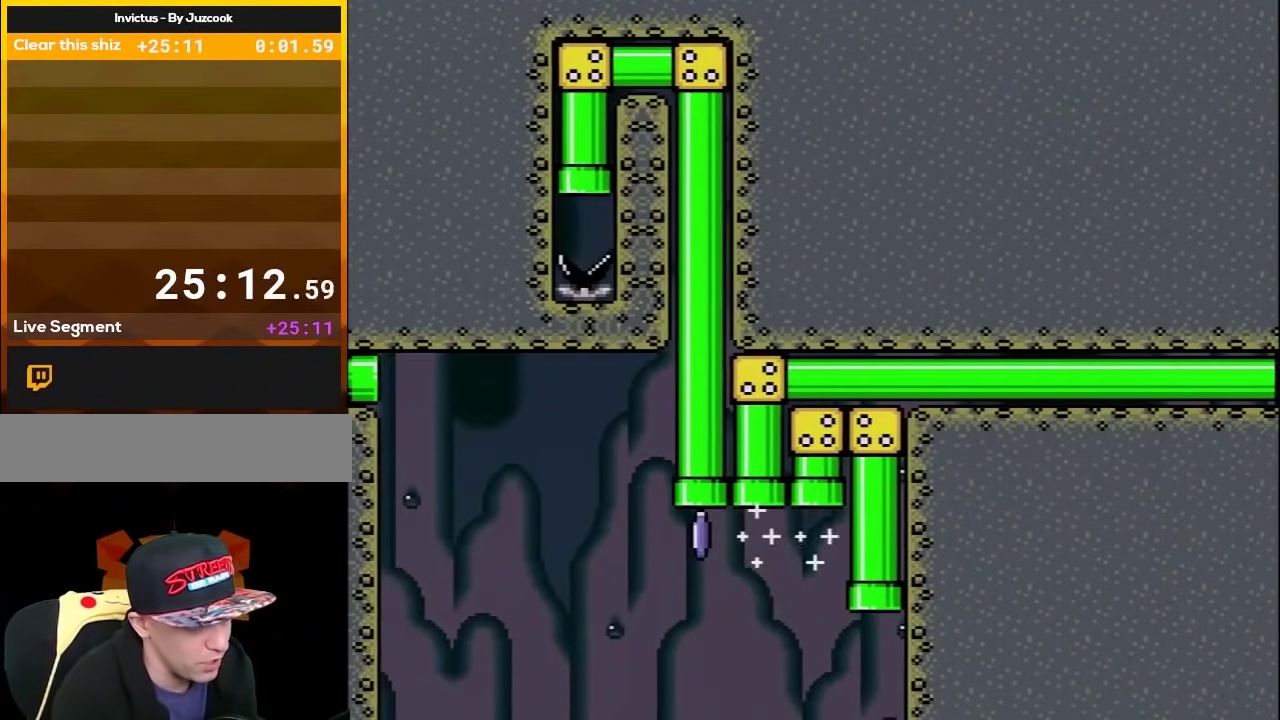
{"buttons": ["Y"], "events": []}
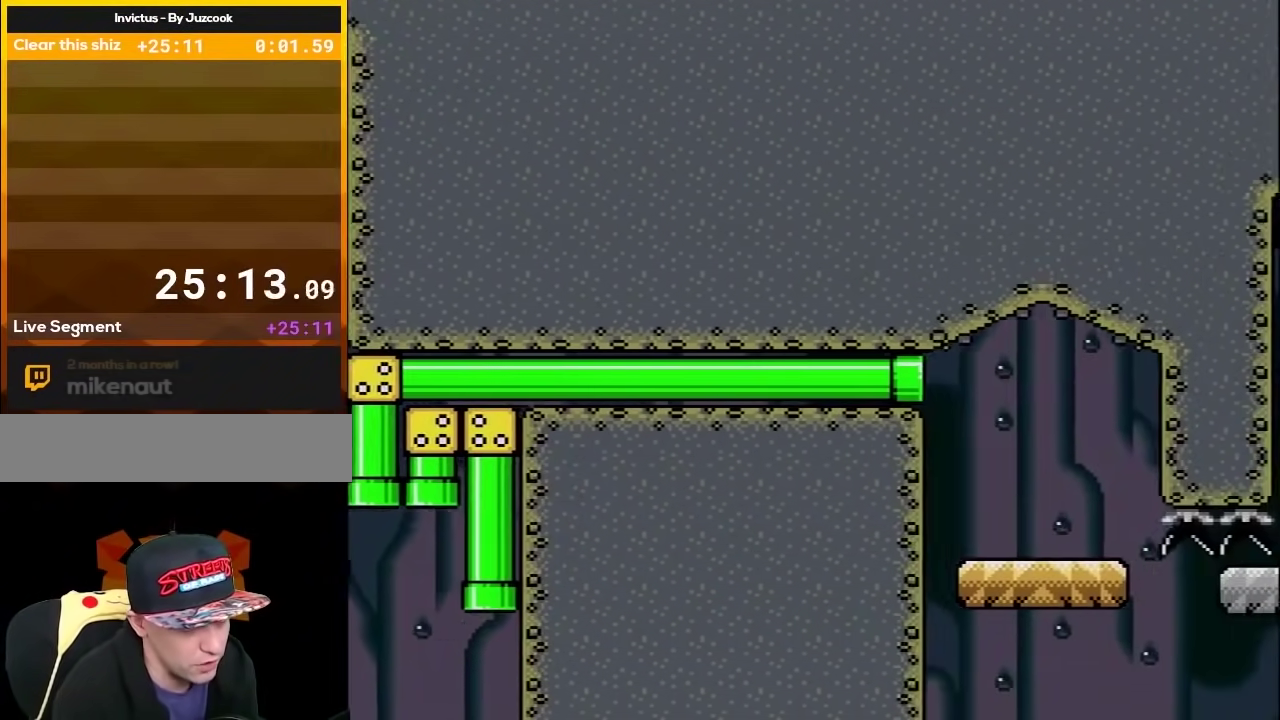
{"buttons": ["Y"], "events": [[250, "DPAD_RIGHT", "down"], [450, "DPAD_RIGHT", "up"]]}
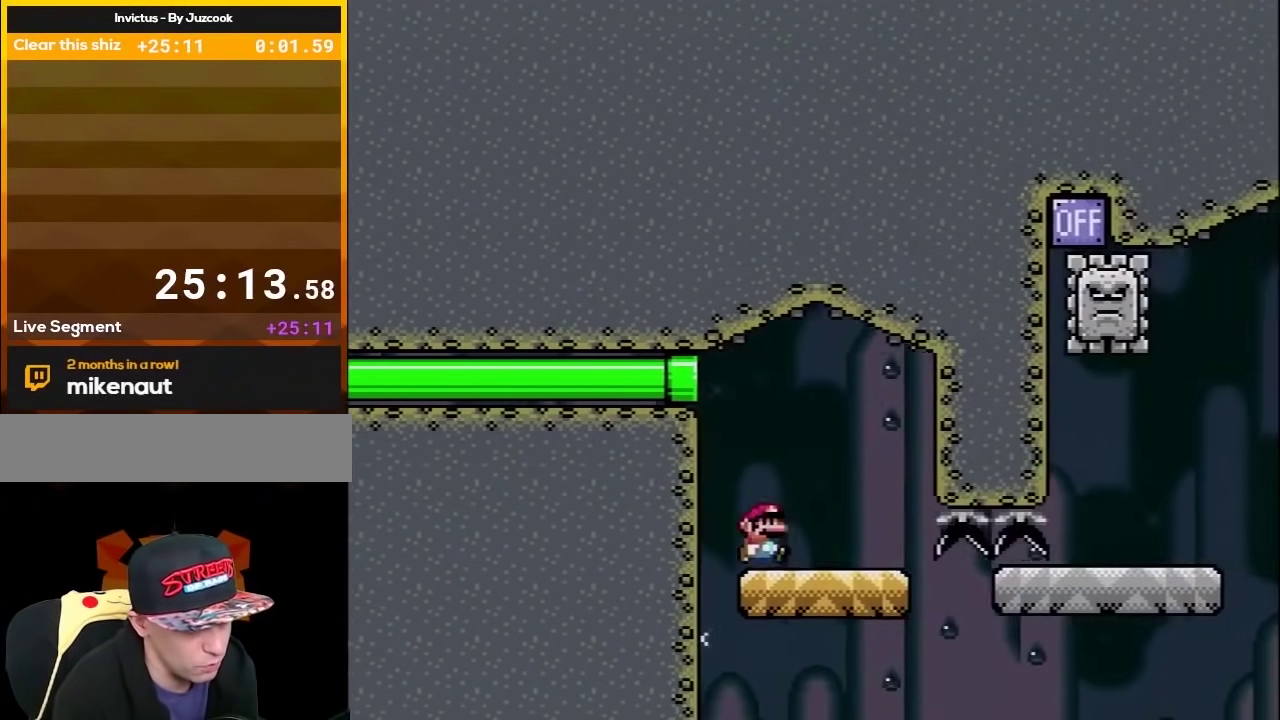
{"buttons": ["B", "Y", "DPAD_RIGHT"], "events": [[17, "DPAD_RIGHT", "down"], [333, "B", "down"]]}
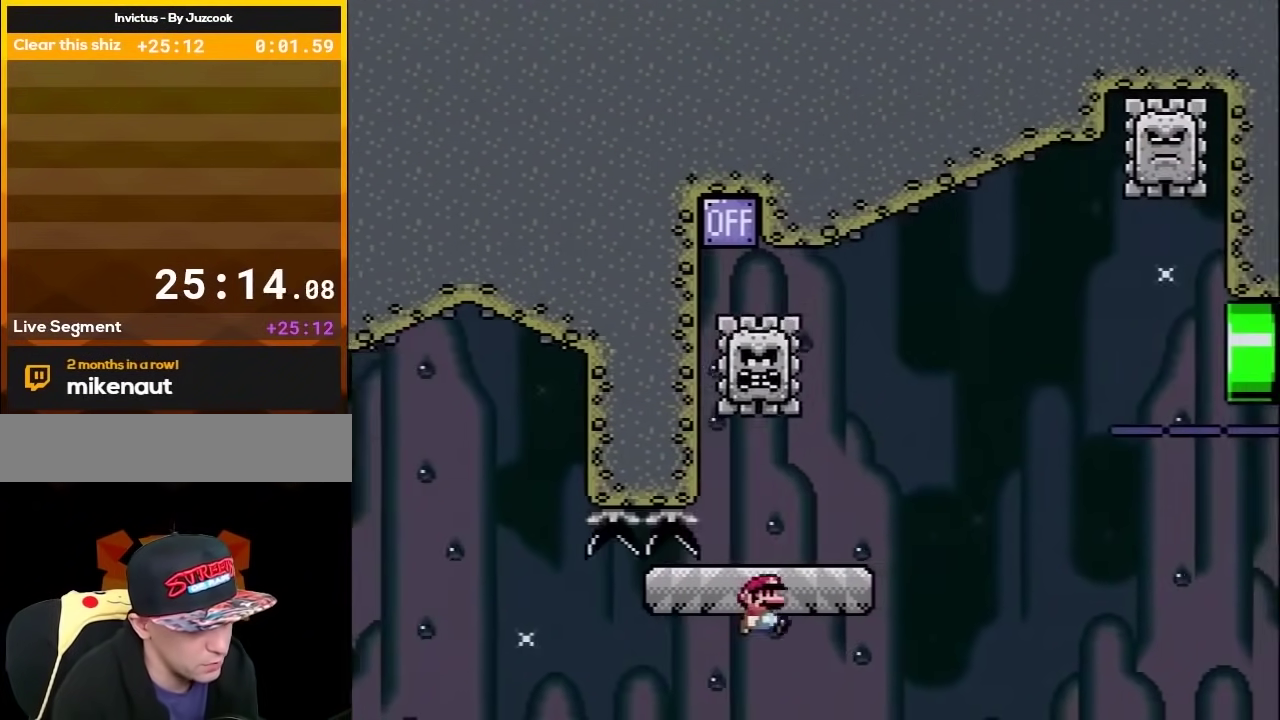
{"buttons": ["X", "DPAD_LEFT"], "events": [[83, "B", "up"], [117, "DPAD_RIGHT", "up"], [117, "Y", "up"], [150, "DPAD_LEFT", "down"], [150, "X", "down"], [367, "A", "down"], [483, "A", "up"]]}
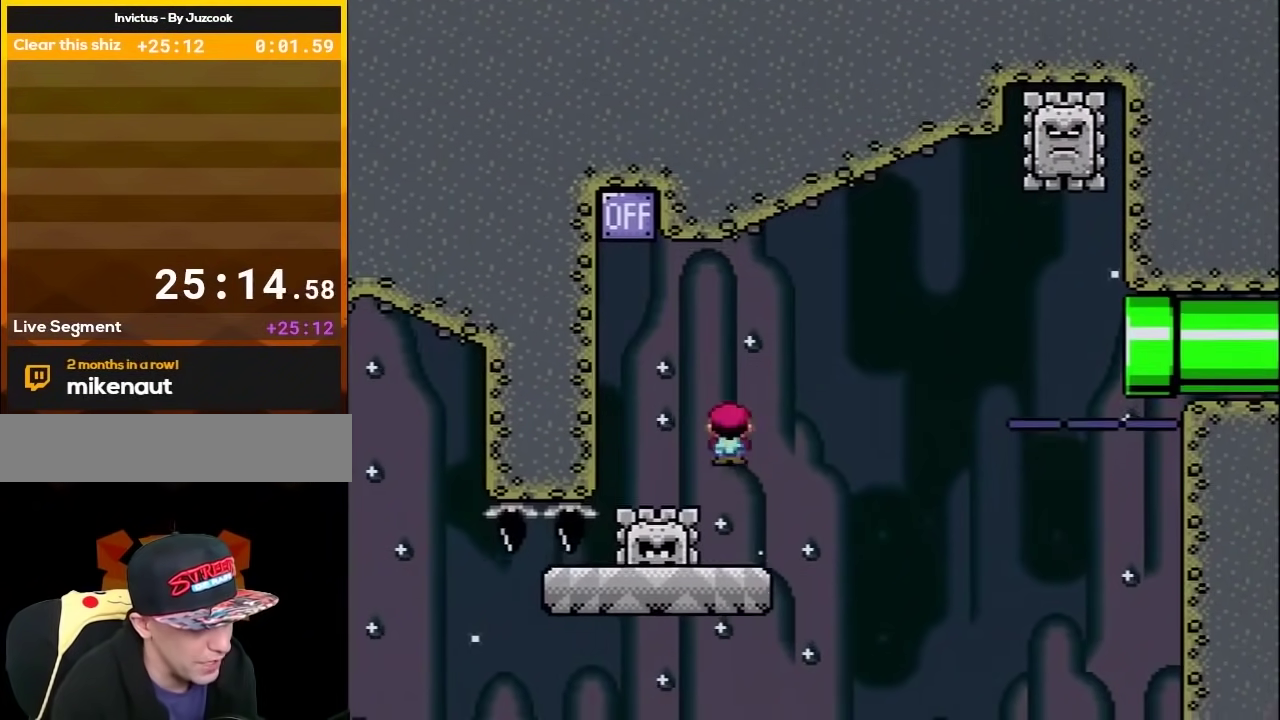
{"buttons": ["A", "X"], "events": [[300, "A", "down"], [333, "DPAD_LEFT", "up"]]}
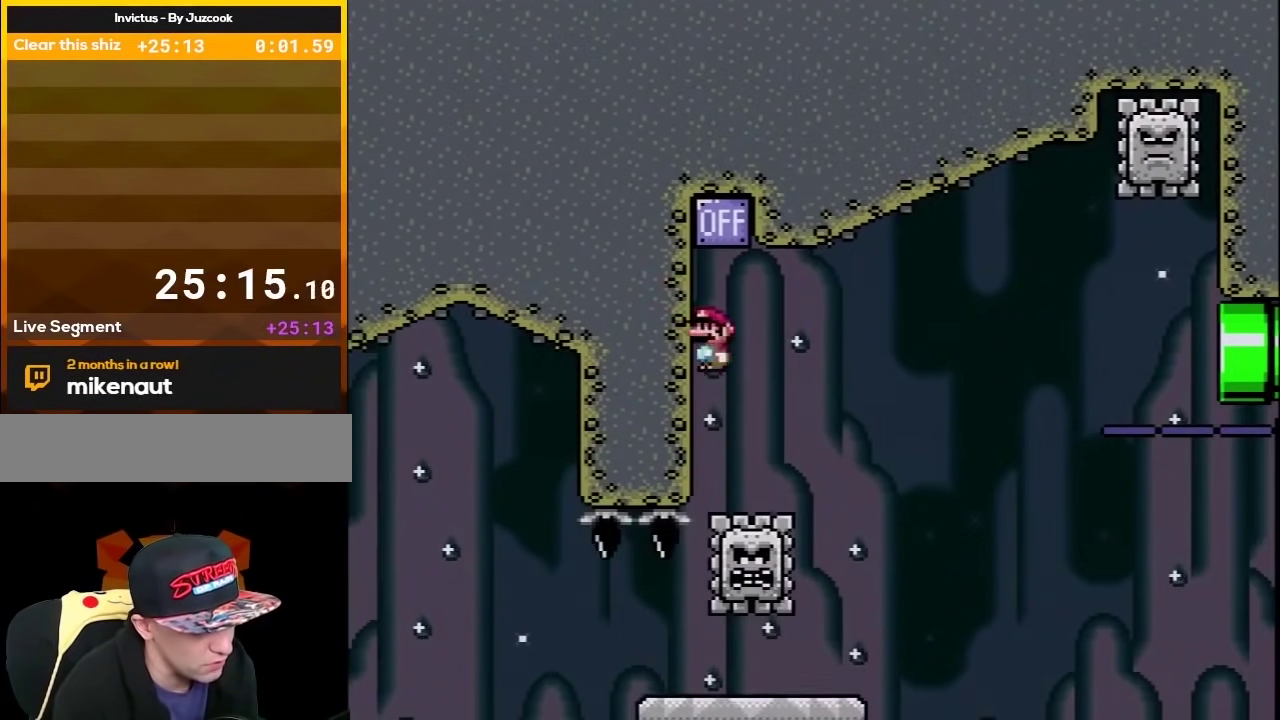
{"buttons": ["A", "X", "DPAD_RIGHT"], "events": [[150, "DPAD_RIGHT", "down"], [217, "A", "up"], [333, "DPAD_UP", "down"], [400, "A", "down"], [400, "DPAD_UP", "up"]]}
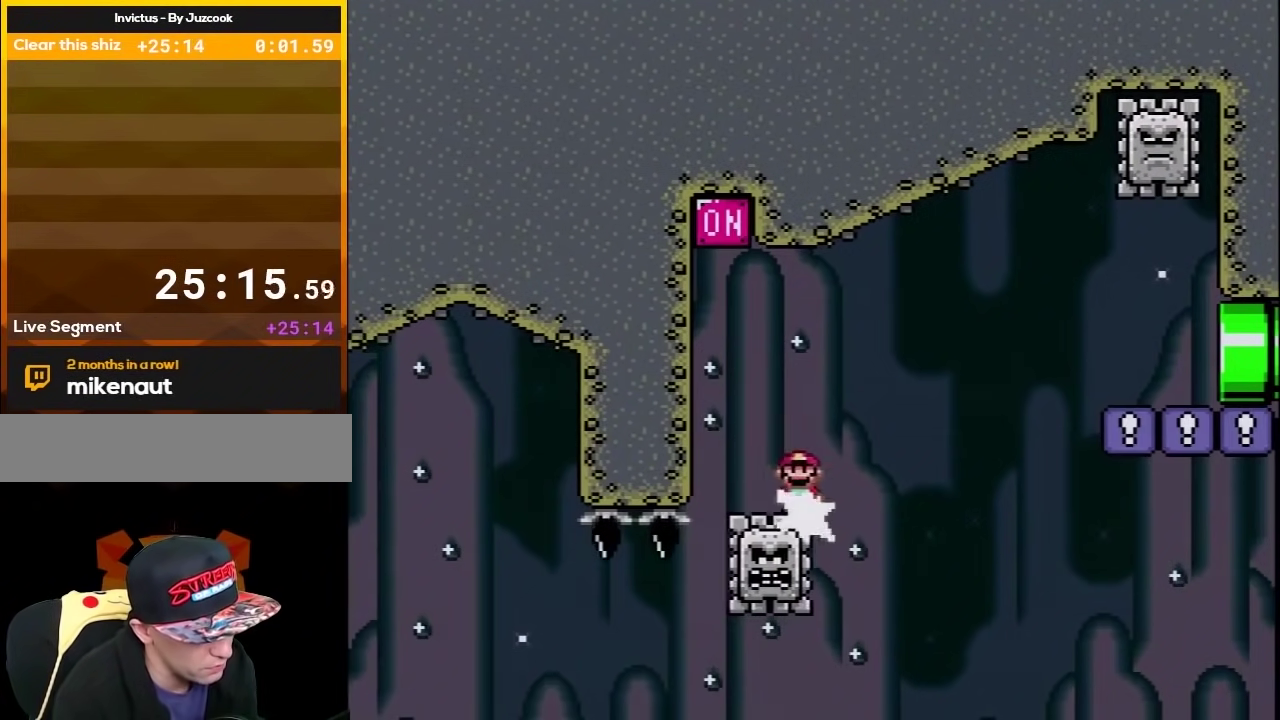
{"buttons": ["A", "X", "DPAD_RIGHT"], "events": [[150, "A", "up"], [300, "A", "down"]]}
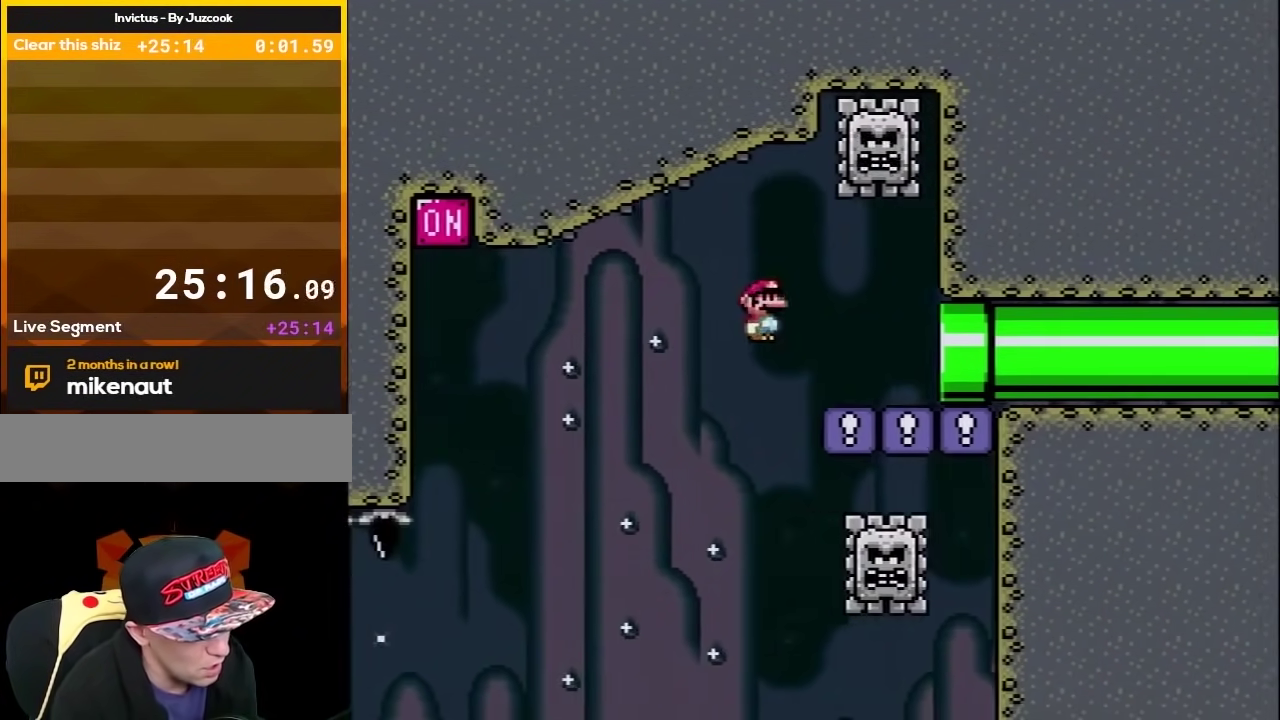
{"buttons": ["X", "DPAD_RIGHT"], "events": [[117, "A", "up"]]}
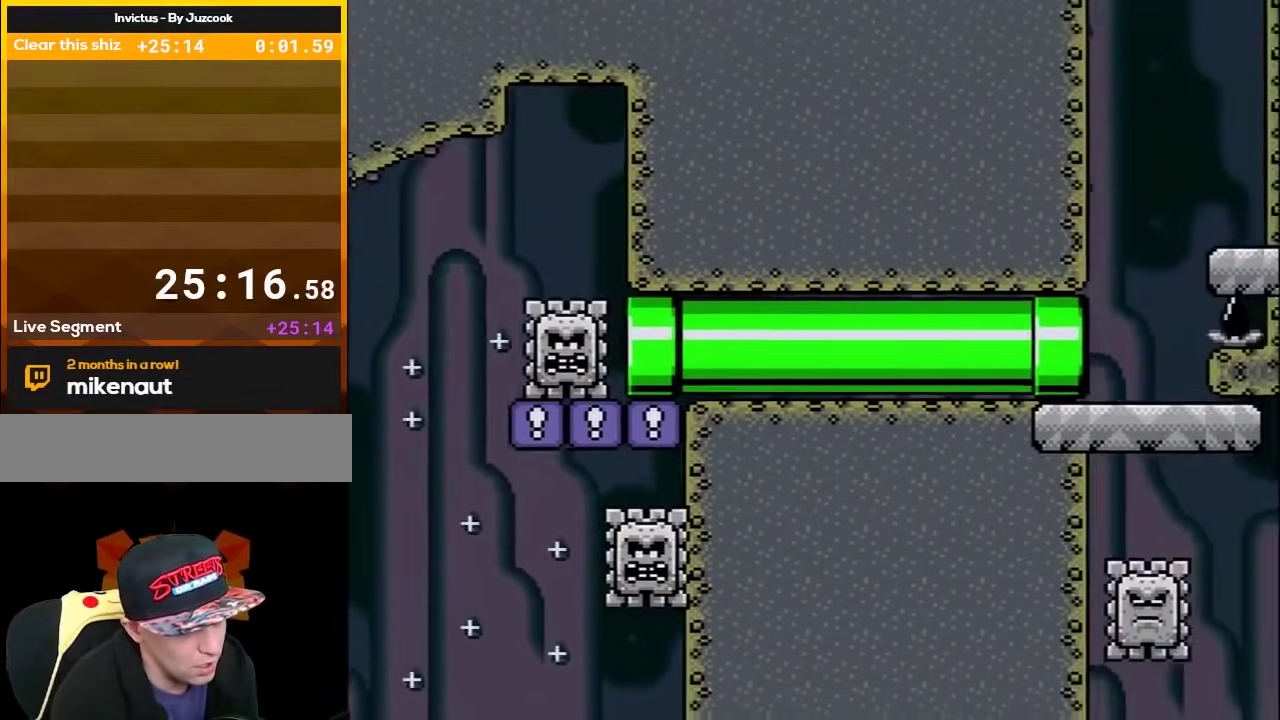
{"buttons": ["A", "X", "DPAD_RIGHT"], "events": [[50, "DPAD_RIGHT", "up"], [333, "DPAD_RIGHT", "down"], [483, "A", "down"]]}
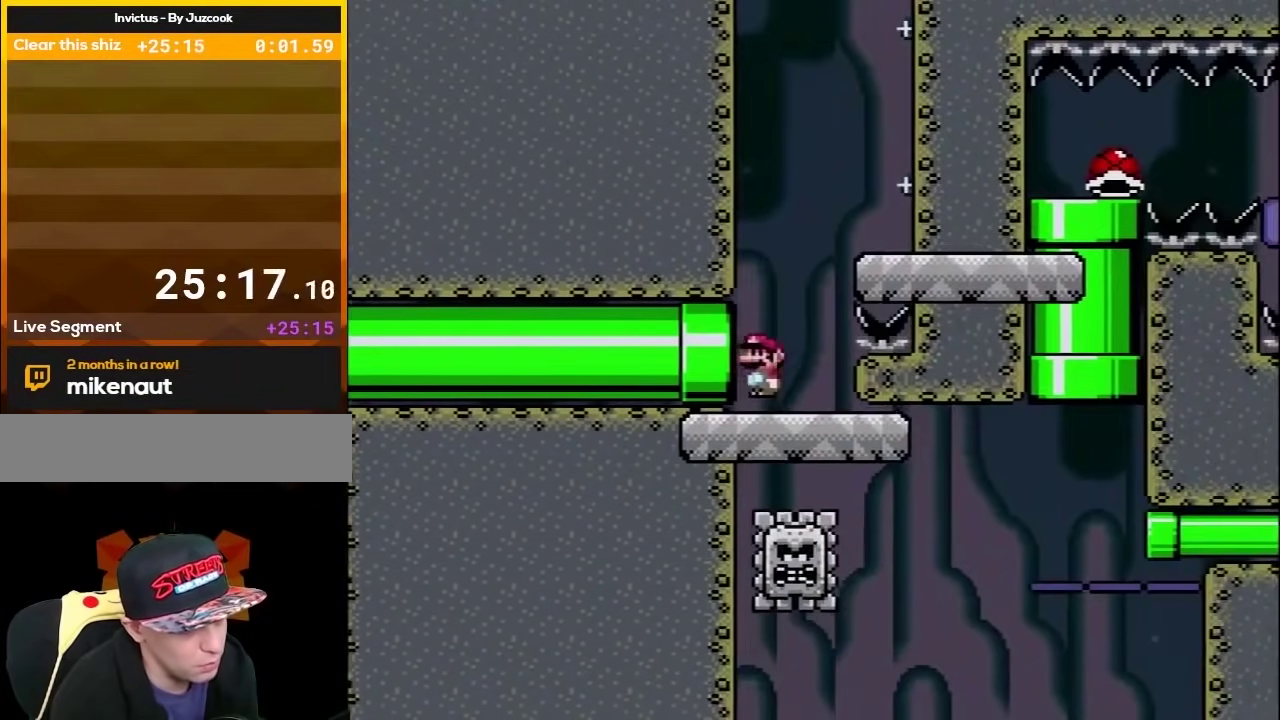
{"buttons": ["A", "X", "DPAD_LEFT"], "events": [[300, "A", "up"], [367, "DPAD_RIGHT", "up"], [467, "DPAD_LEFT", "down"], [483, "A", "down"]]}
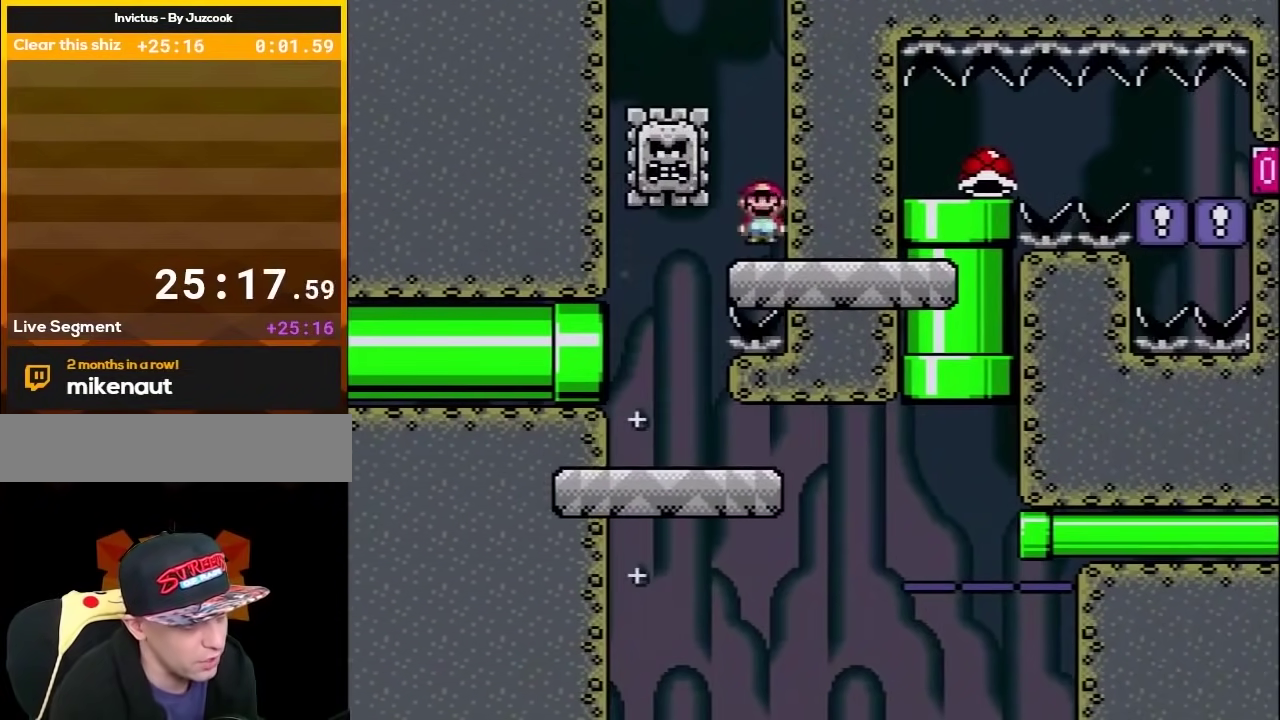
{"buttons": ["X", "DPAD_RIGHT"], "events": [[50, "A", "up"], [200, "DPAD_LEFT", "up"], [400, "DPAD_RIGHT", "down"]]}
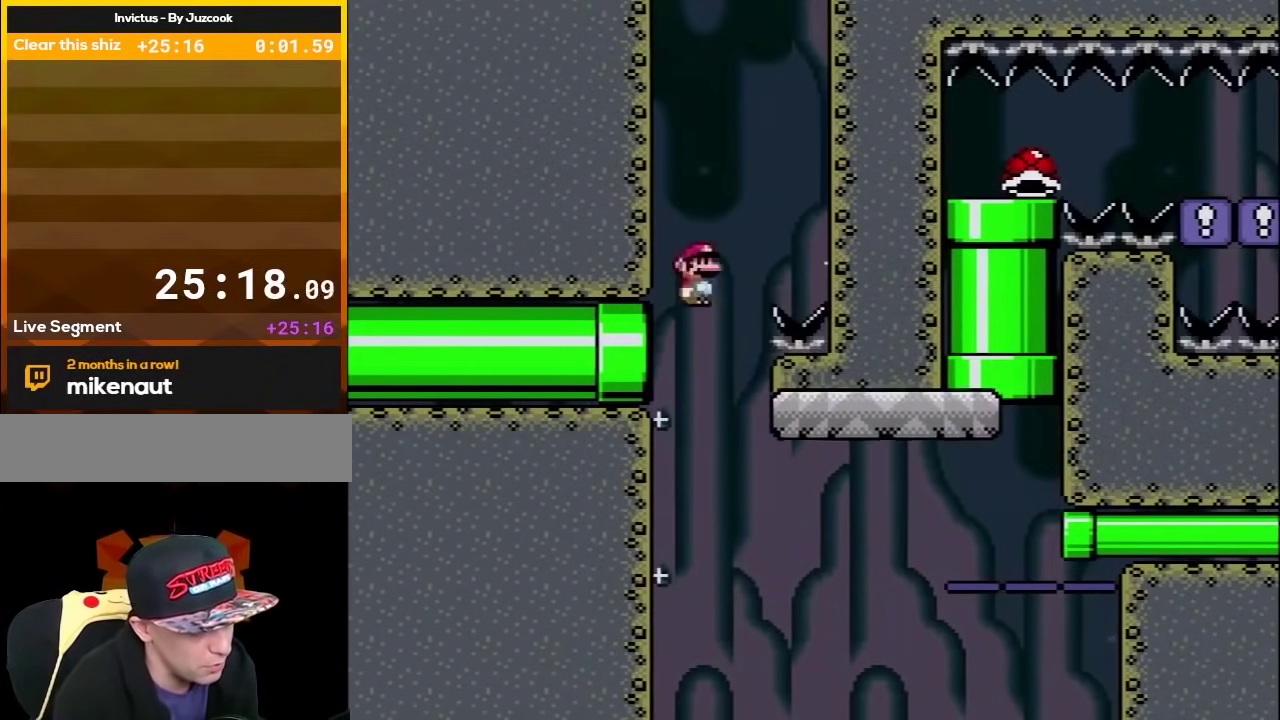
{"buttons": ["B", "Y", "DPAD_RIGHT"], "events": [[50, "X", "up"], [50, "Y", "down"], [483, "B", "down"]]}
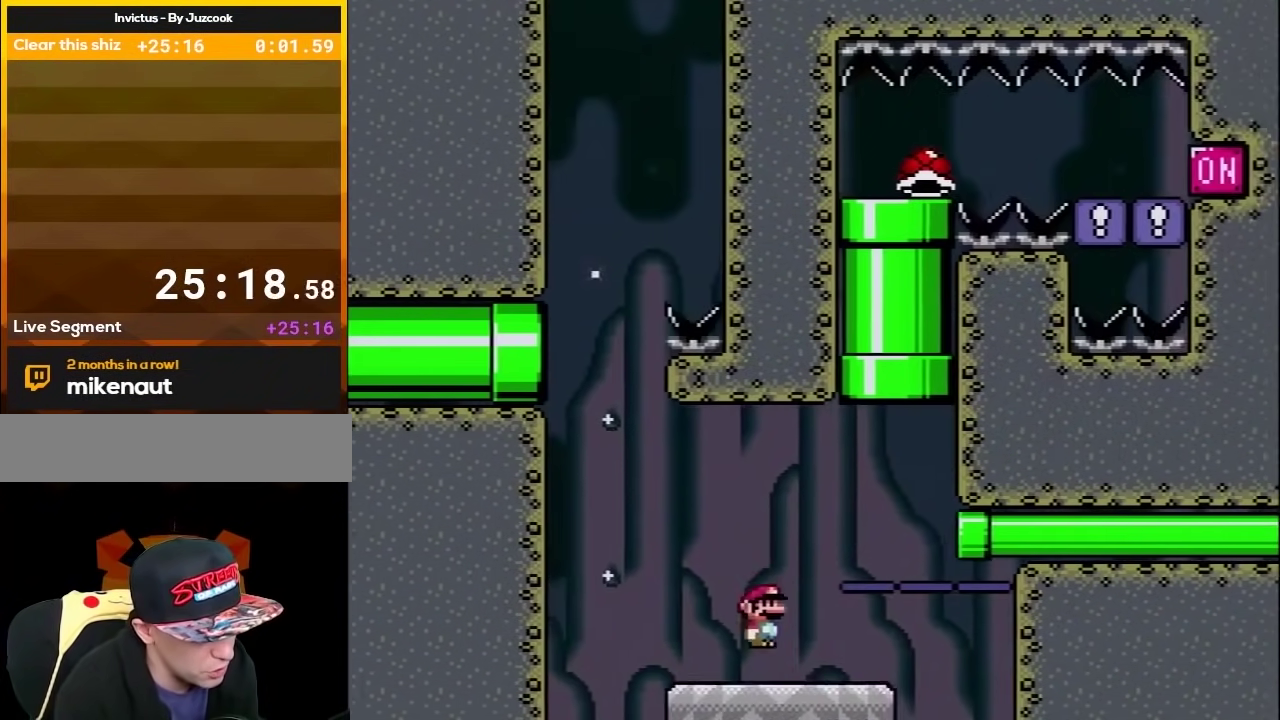
{"buttons": ["Y"], "events": [[200, "DPAD_UP", "down"], [250, "DPAD_RIGHT", "up"], [267, "DPAD_LEFT", "down"], [400, "B", "up"], [467, "DPAD_LEFT", "up"], [467, "DPAD_UP", "up"]]}
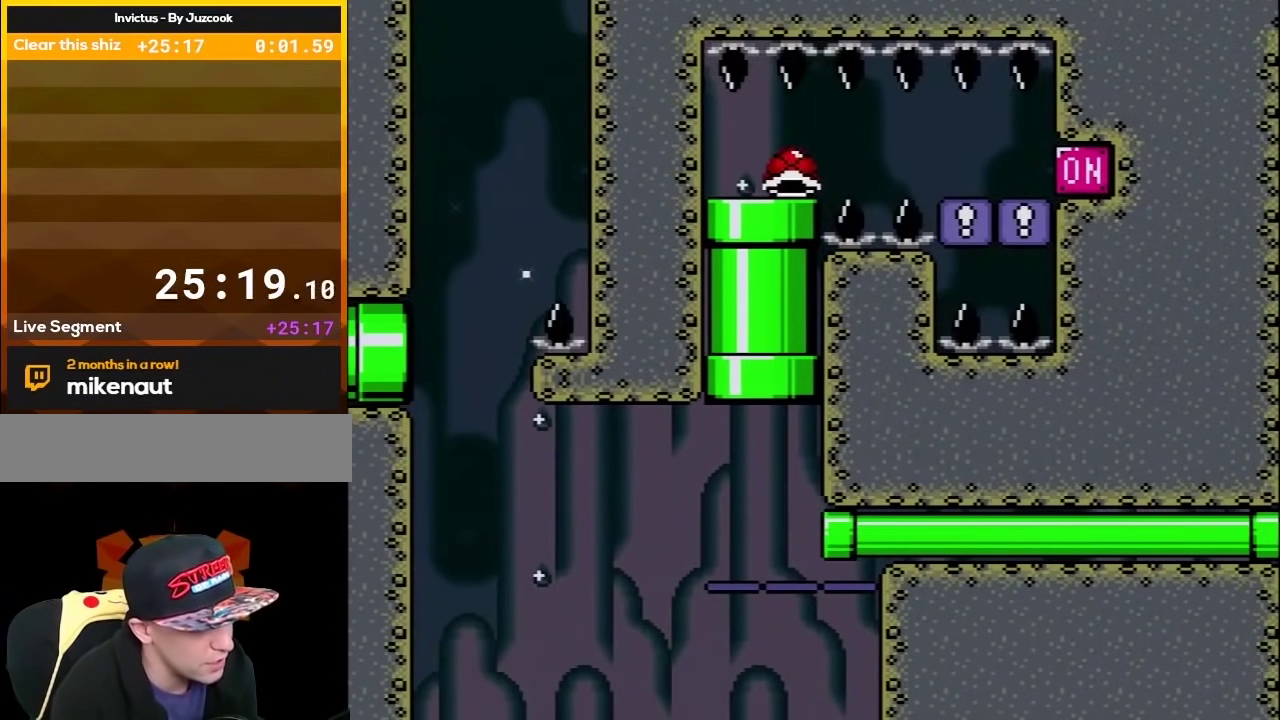
{"buttons": ["Y"], "events": [[183, "DPAD_DOWN", "down"], [367, "DPAD_DOWN", "up"]]}
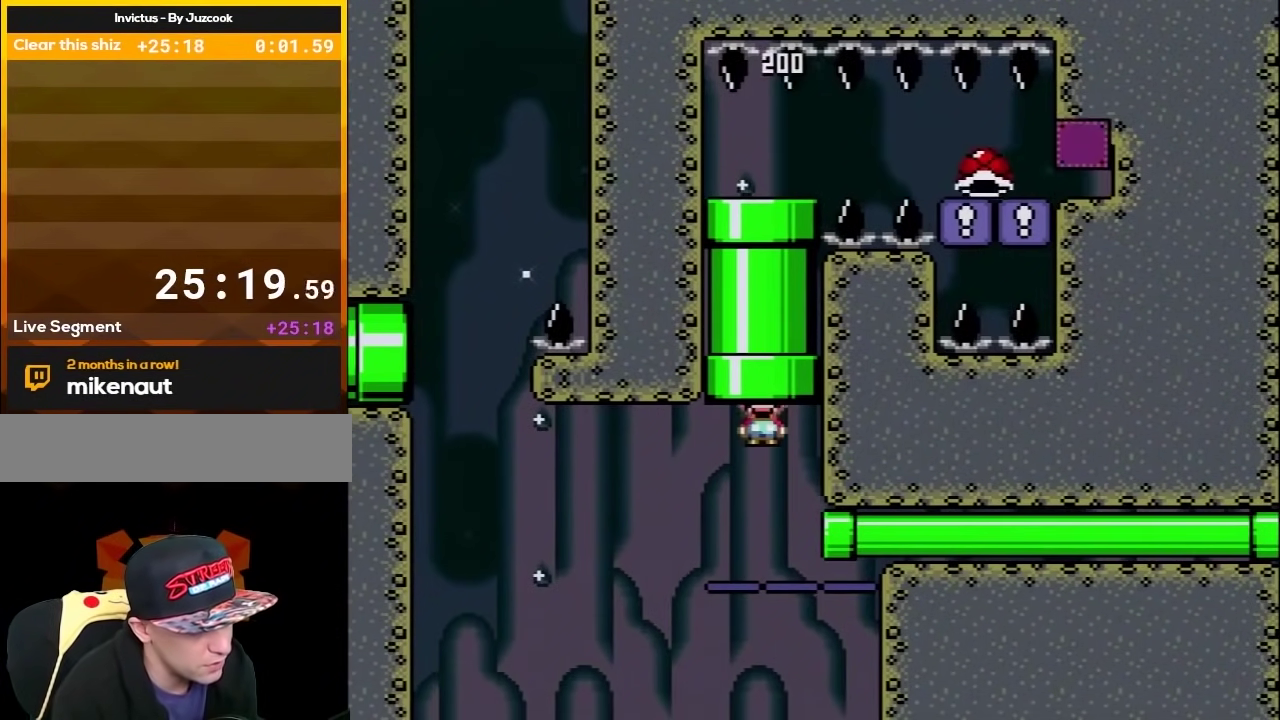
{"buttons": ["Y", "DPAD_RIGHT"], "events": [[83, "DPAD_RIGHT", "down"]]}
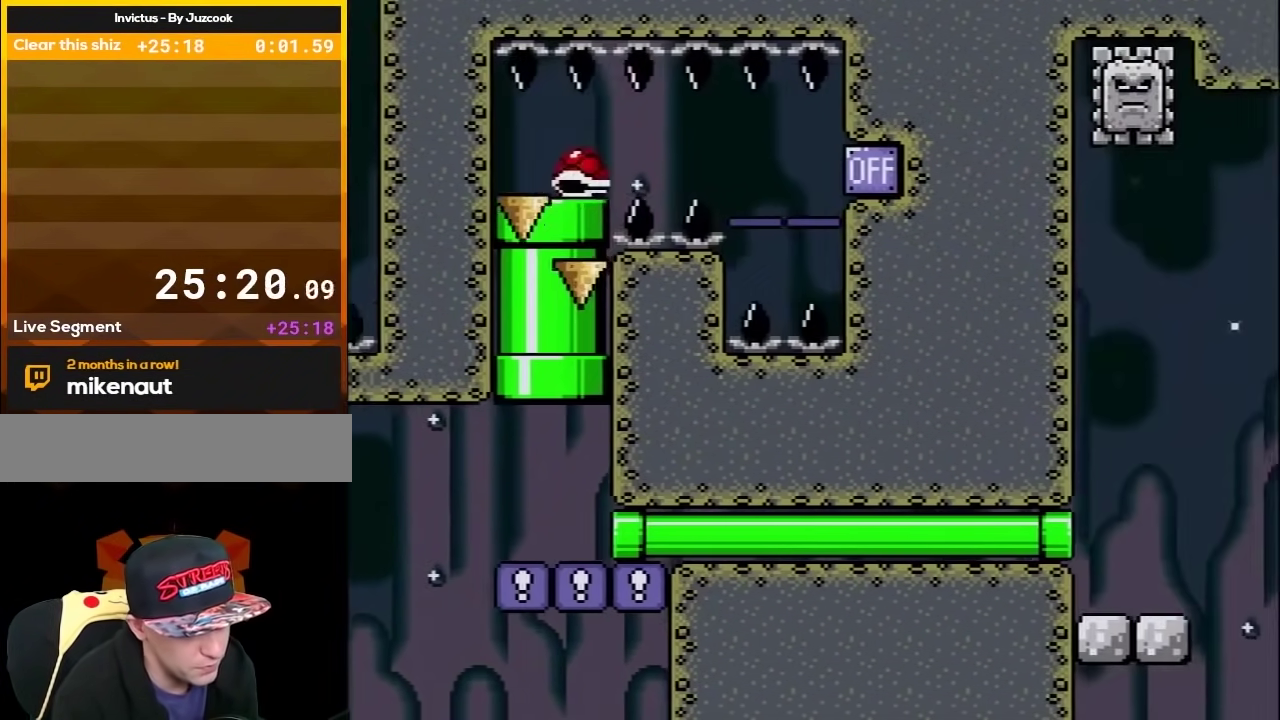
{"buttons": ["Y", "DPAD_RIGHT"], "events": [[167, "DPAD_RIGHT", "up"], [267, "DPAD_RIGHT", "down"]]}
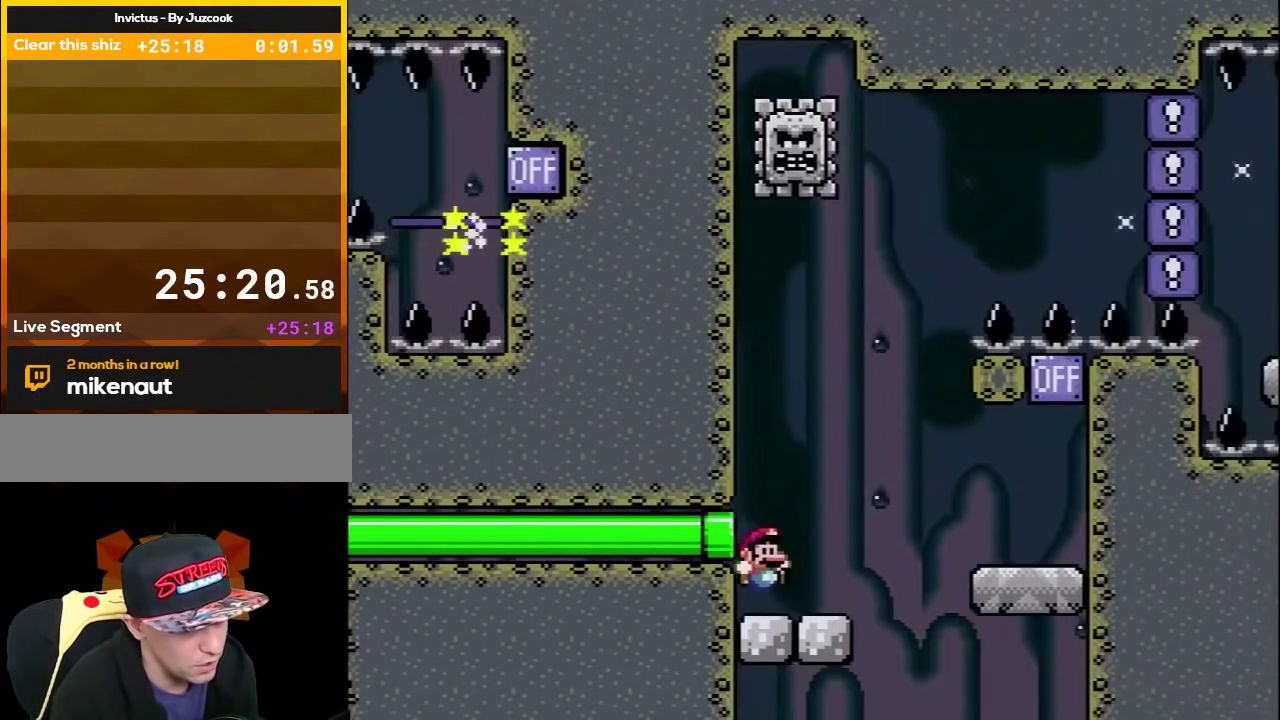
{"buttons": ["Y", "DPAD_RIGHT"], "events": []}
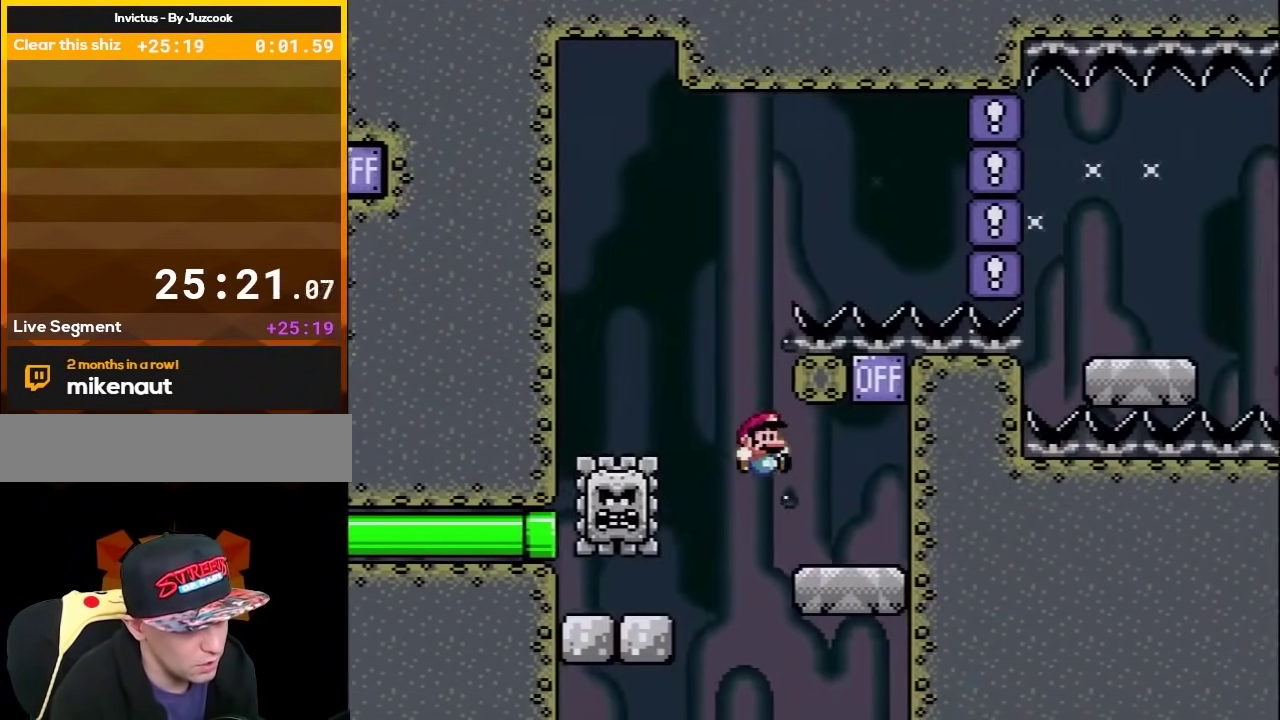
{"buttons": ["X", "DPAD_LEFT"], "events": [[217, "B", "down"], [283, "DPAD_RIGHT", "up"], [417, "B", "up"], [450, "X", "down"], [450, "Y", "up"], [467, "DPAD_LEFT", "down"]]}
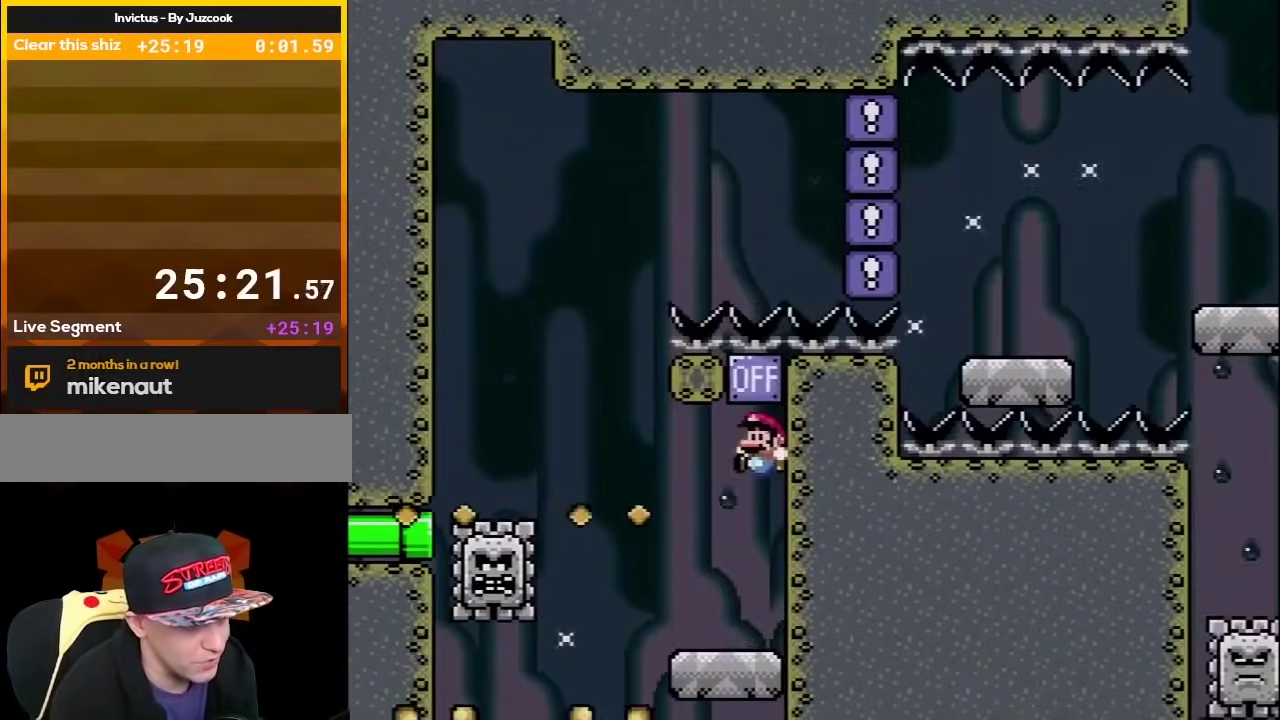
{"buttons": ["A", "X"], "events": [[33, "DPAD_UP", "down"], [283, "A", "down"], [433, "DPAD_UP", "up"], [467, "DPAD_LEFT", "up"]]}
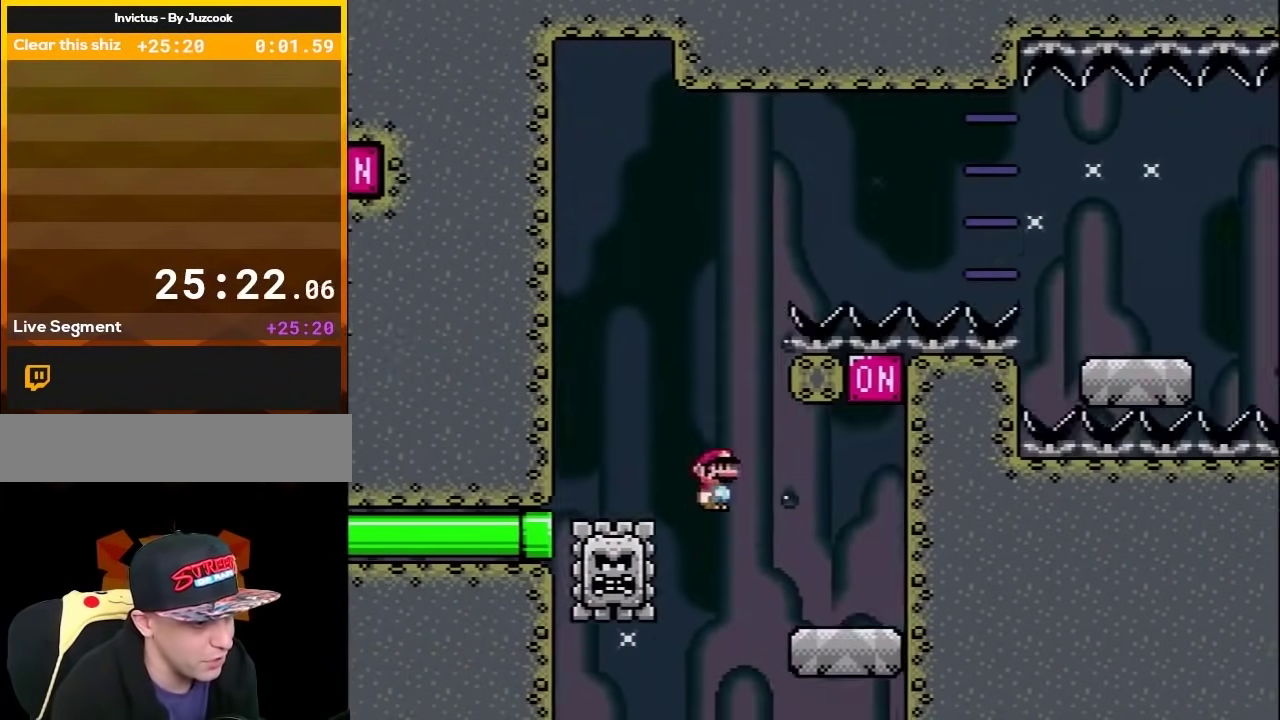
{"buttons": ["A", "X", "DPAD_RIGHT"], "events": [[133, "A", "up"], [200, "DPAD_RIGHT", "down"], [233, "A", "down"]]}
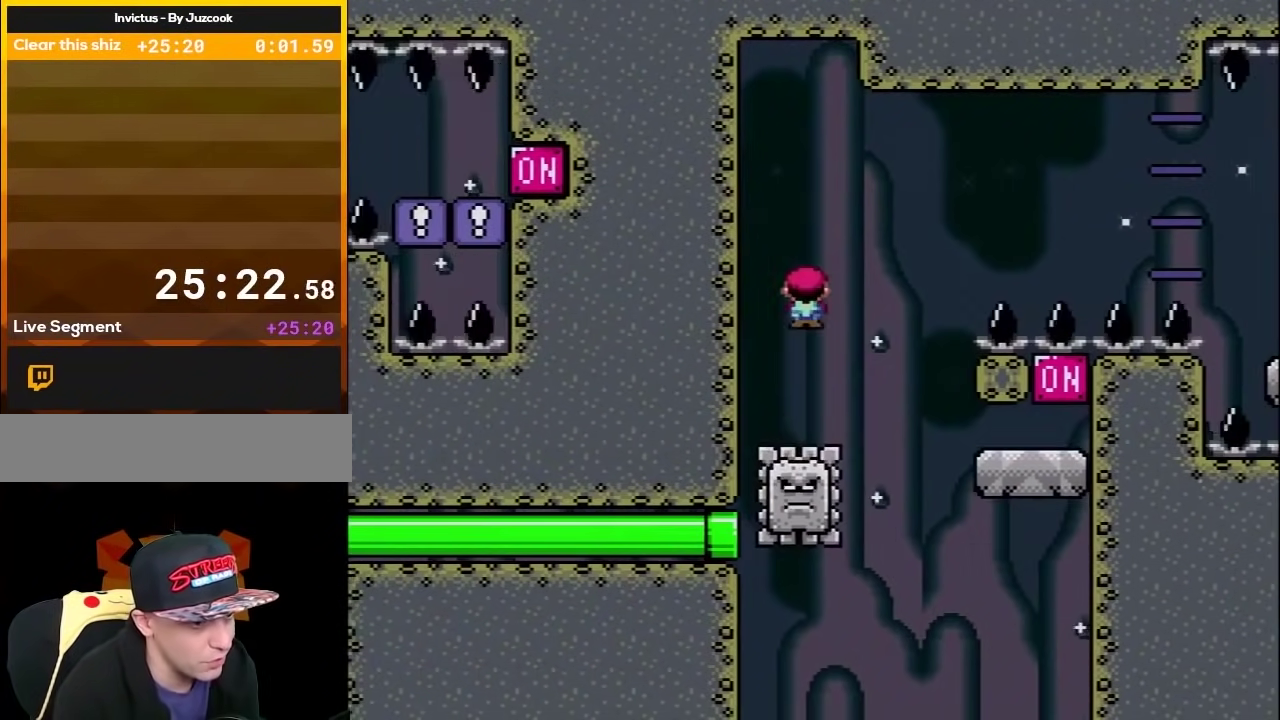
{"buttons": ["X", "DPAD_RIGHT"], "events": [[250, "DPAD_RIGHT", "up"], [283, "A", "up"], [433, "DPAD_RIGHT", "down"]]}
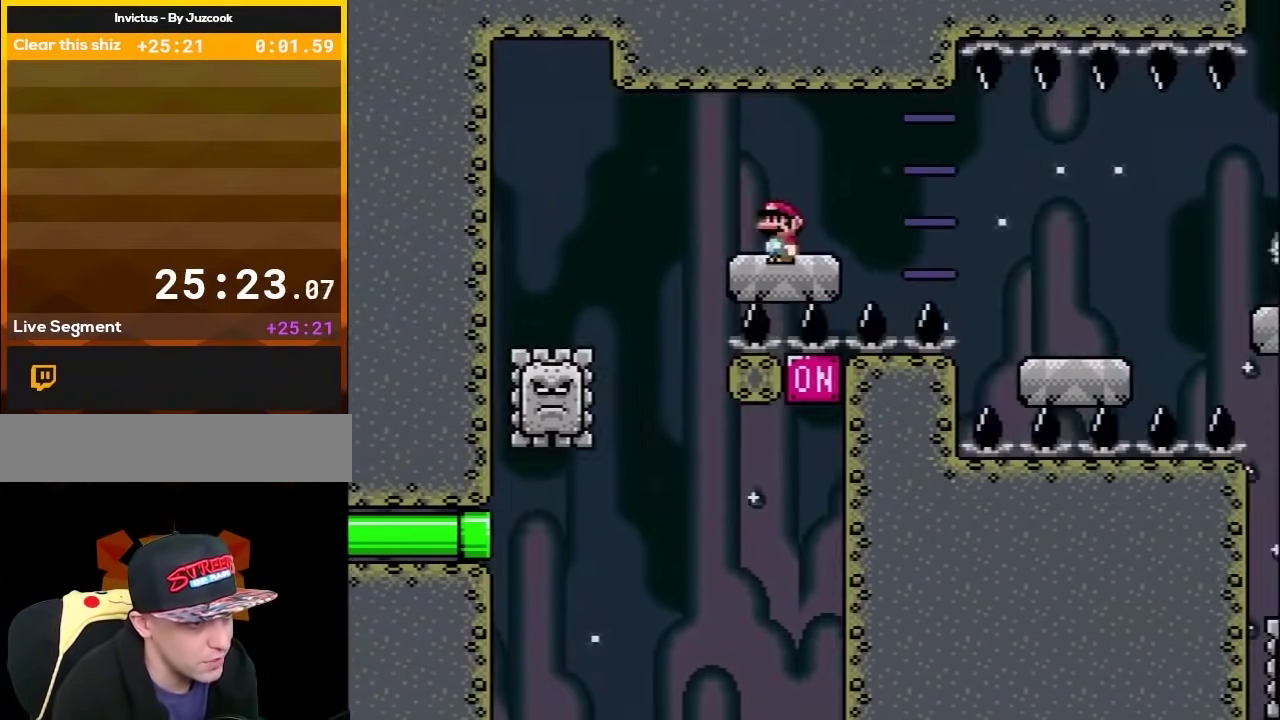
{"buttons": ["X", "DPAD_RIGHT"], "events": [[17, "A", "down"], [250, "A", "up"]]}
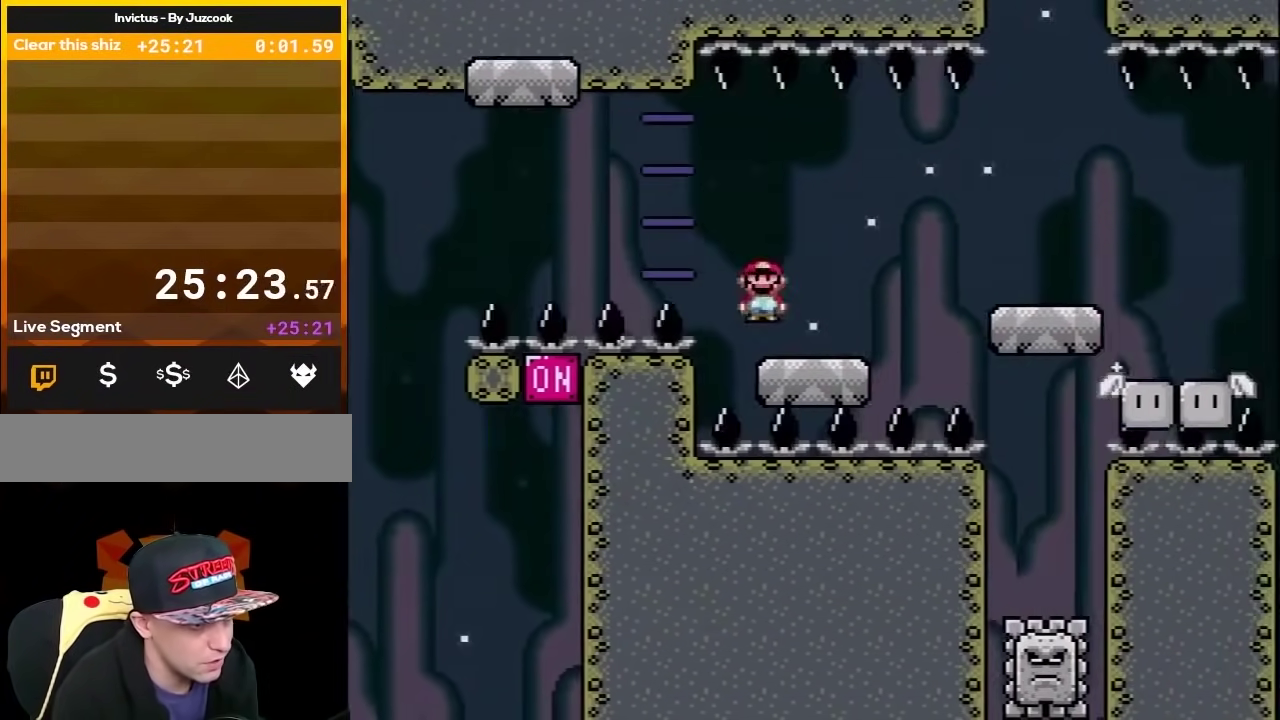
{"buttons": ["X", "DPAD_RIGHT"], "events": [[100, "A", "down"], [167, "A", "up"]]}
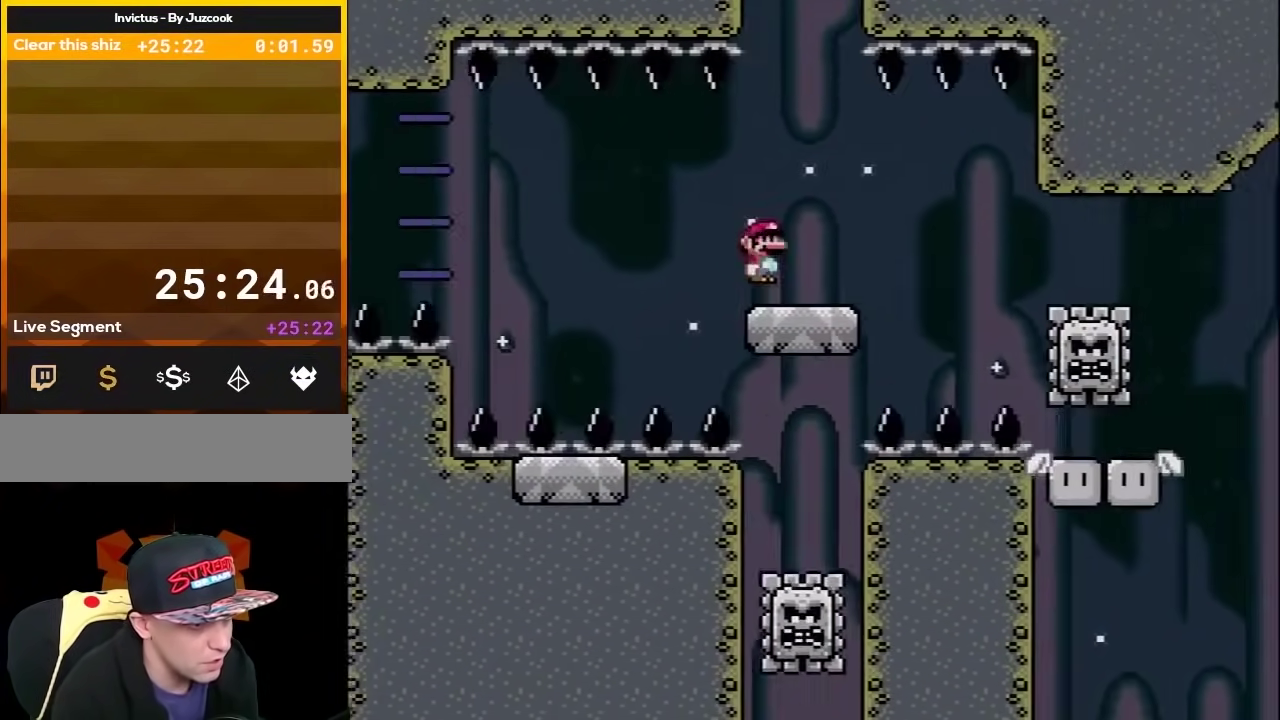
{"buttons": ["A", "X", "DPAD_LEFT"], "events": [[67, "A", "down"], [133, "A", "up"], [200, "DPAD_RIGHT", "up"], [250, "DPAD_LEFT", "down"], [350, "A", "down"]]}
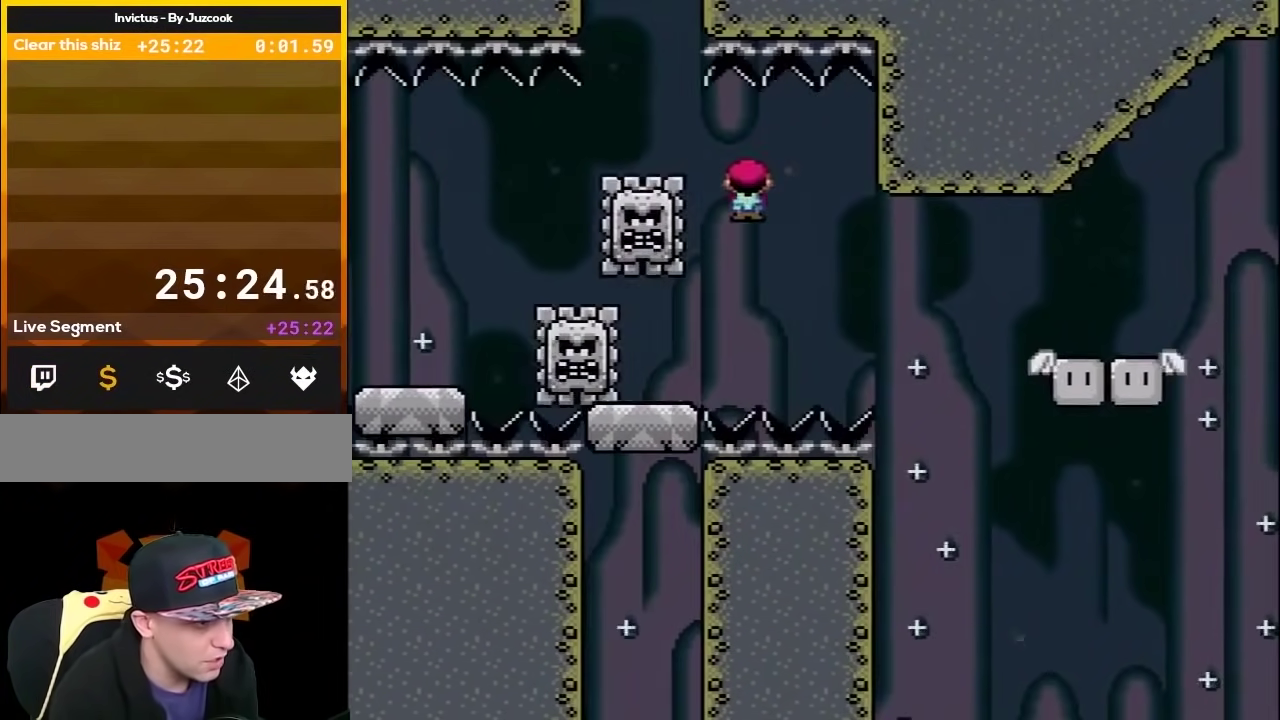
{"buttons": ["A", "X", "DPAD_RIGHT"], "events": [[200, "A", "up"], [200, "DPAD_LEFT", "up"], [250, "DPAD_RIGHT", "down"], [483, "A", "down"]]}
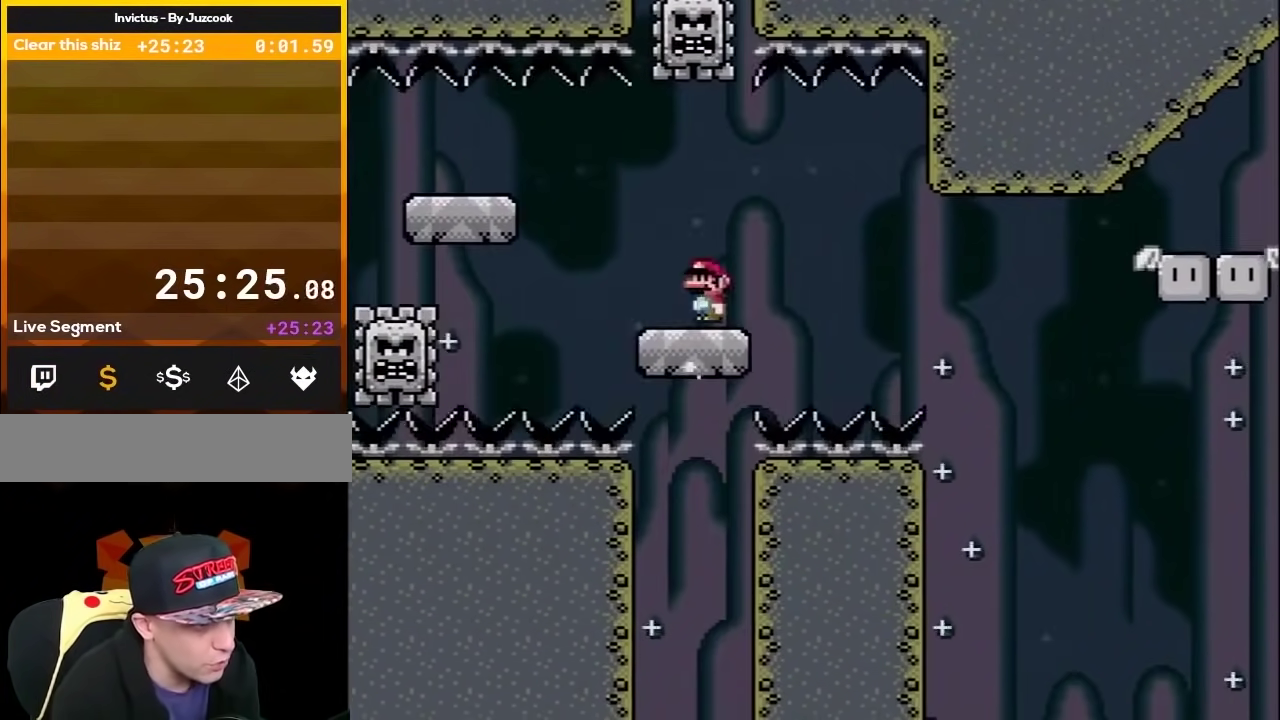
{"buttons": ["A", "X", "DPAD_RIGHT"], "events": [[67, "A", "up"], [217, "A", "down"]]}
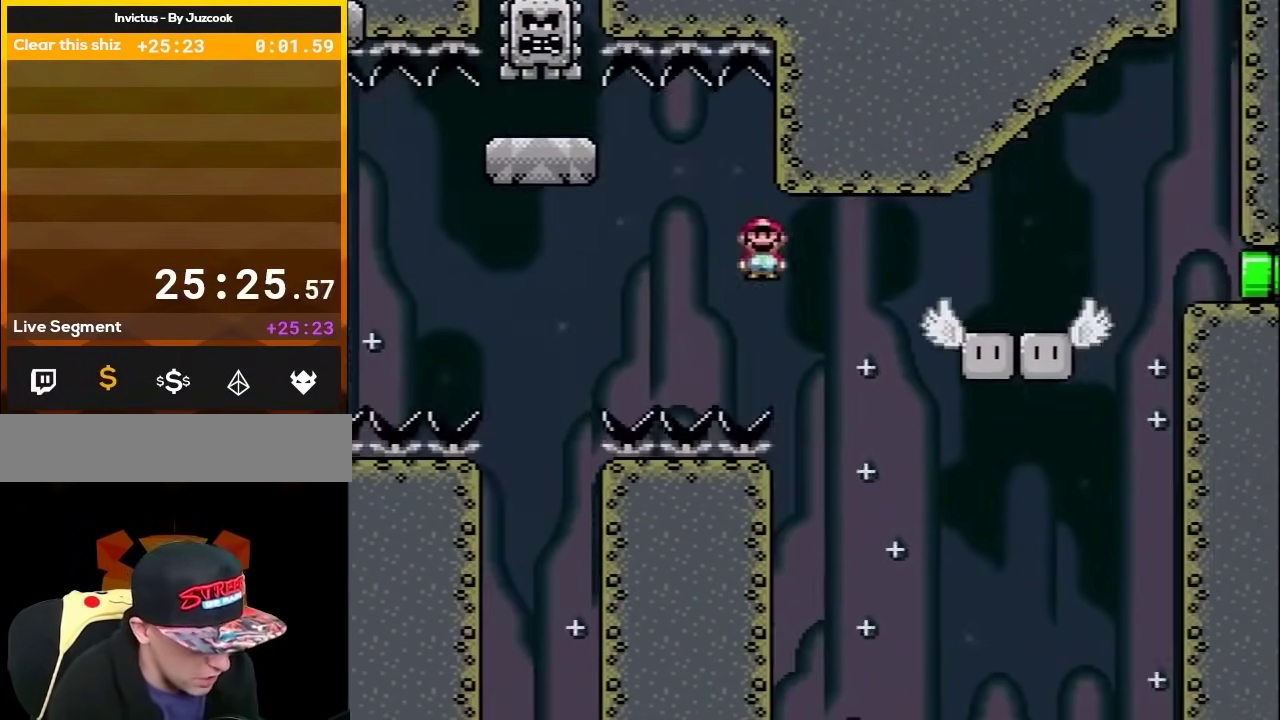
{"buttons": ["X"], "events": [[67, "DPAD_UP", "down"], [383, "DPAD_UP", "up"], [467, "A", "up"], [467, "DPAD_RIGHT", "up"]]}